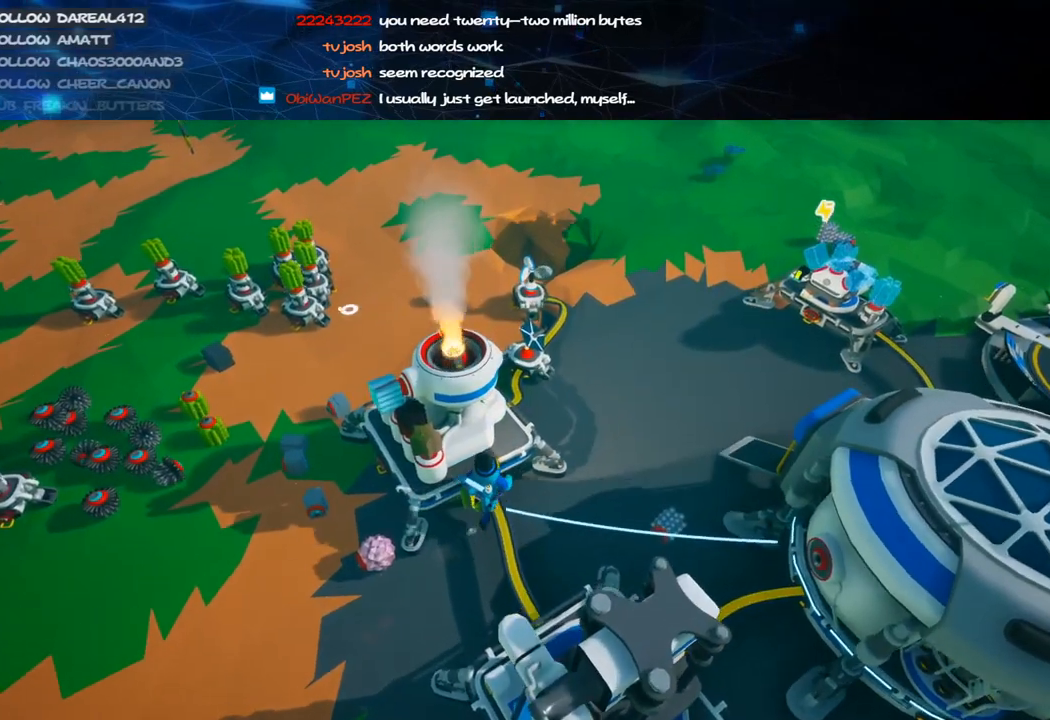
Gameplay with keyboard and mouse; each line is a JSON object with the keys and mouse buttons held at the frame after it. "events" lists presses ("down") and releases ("up") of "a", "alt", "b", "c", "ctrl", "d", "e", "f", "g", "q", "r", "s", "shift", "space", "t", "tab", "v", "w", "x", "z", "mouse_left", "mouse_wheel", "mouse_right", "mouse_mb4" and "mouse_mb5" between this image and that frame as [ms after this image, input, new state], when the widget could be followed in between. "mouse_left", "mouse_wheel", "mouse_right", "mouse_mb4", "mouse_mb5" = the "left", "wheel", "right", "mb4", "mb5" buttons of the "mouse" list. No other keys are recorded. "wheel" means that the mouse wheel is clicked or scrolled. Mouse movement is not recorded.
{"keys": ["d", "w"], "mouse": [], "events": [[280, "mouse_left", "down"], [340, "d", "down"], [380, "mouse_left", "up"], [420, "w", "down"]]}
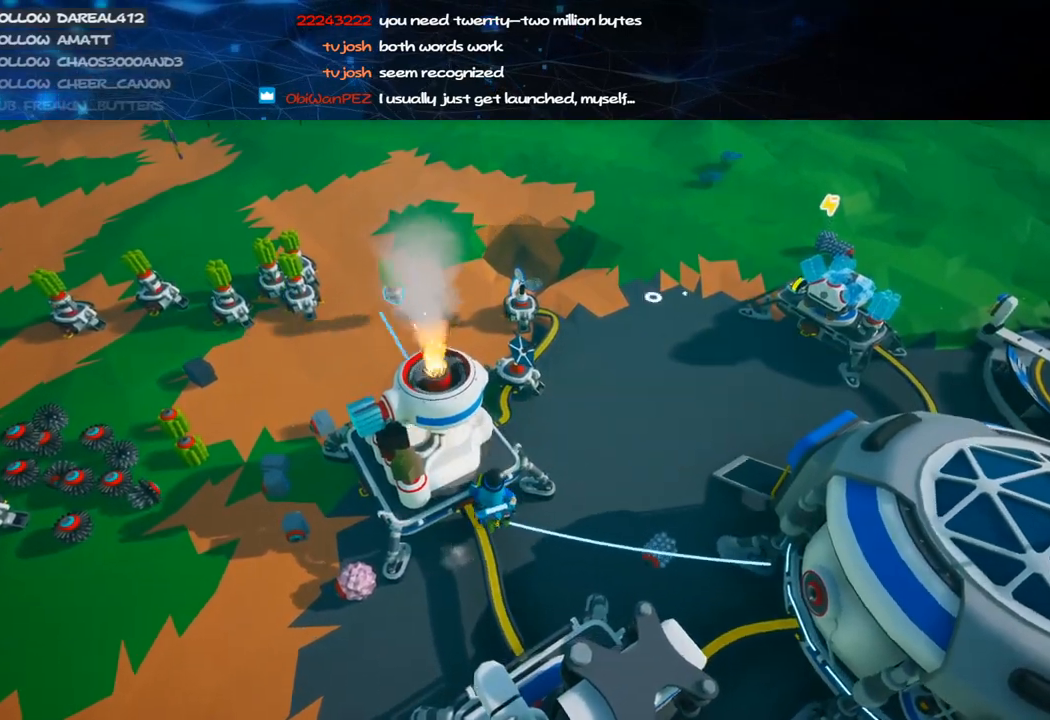
{"keys": ["a", "s"], "mouse": [], "events": [[20, "d", "up"], [60, "w", "up"], [140, "a", "down"], [280, "s", "down"]]}
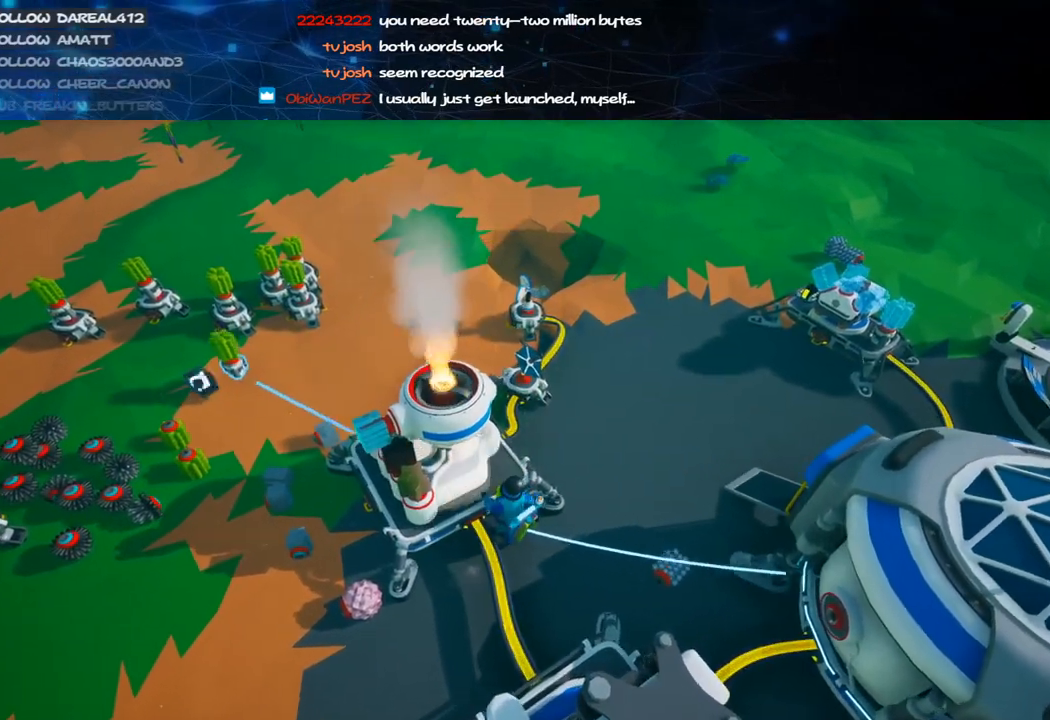
{"keys": [], "mouse": [], "events": [[80, "a", "up"], [80, "mouse_left", "down"], [140, "mouse_left", "up"], [280, "s", "up"]]}
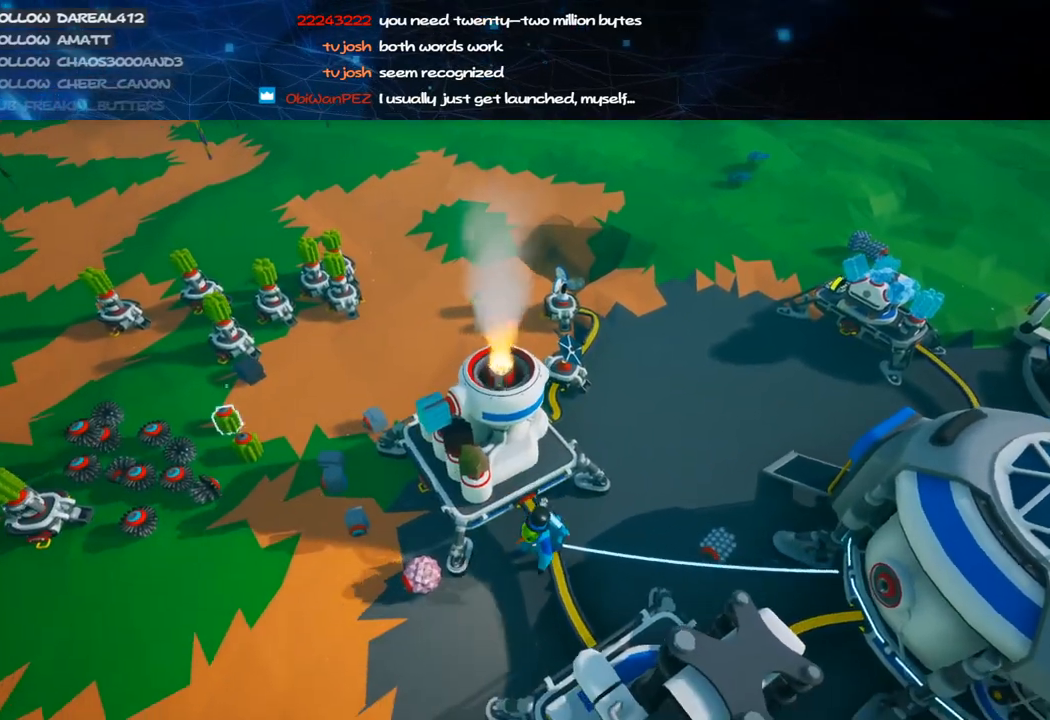
{"keys": [], "mouse": [], "events": [[160, "d", "down"], [160, "mouse_left", "down"], [220, "w", "down"], [260, "mouse_left", "up"], [440, "d", "up"], [480, "w", "up"]]}
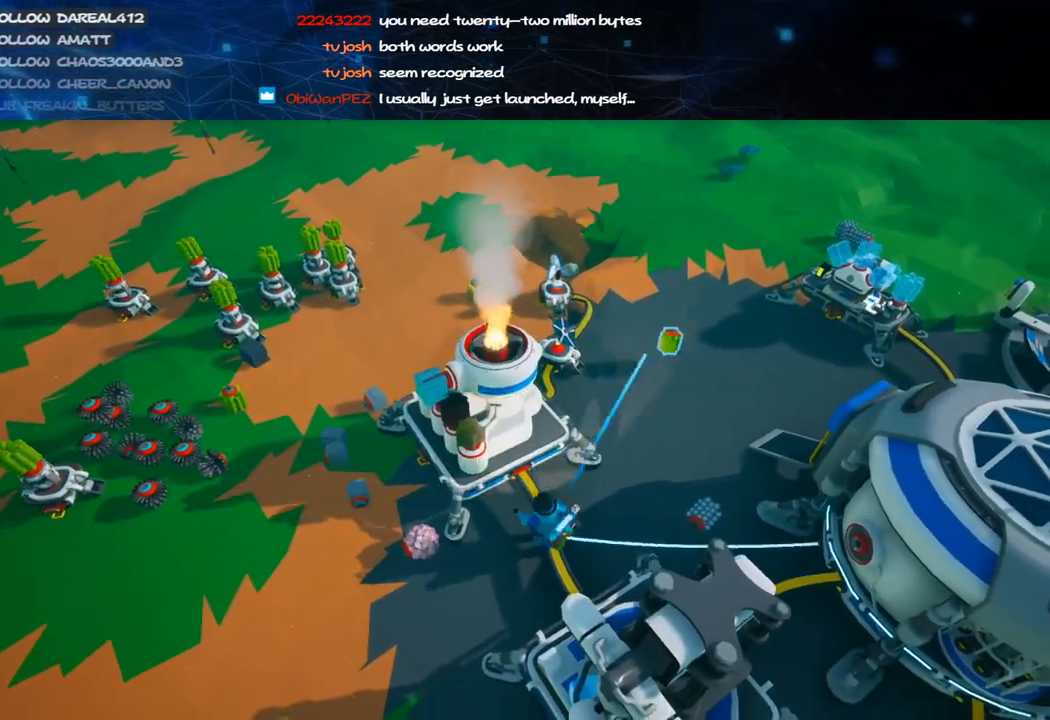
{"keys": ["a", "s"], "mouse": ["left", "right"], "events": [[340, "mouse_left", "down"], [380, "a", "down"], [400, "mouse_right", "down"], [420, "s", "down"]]}
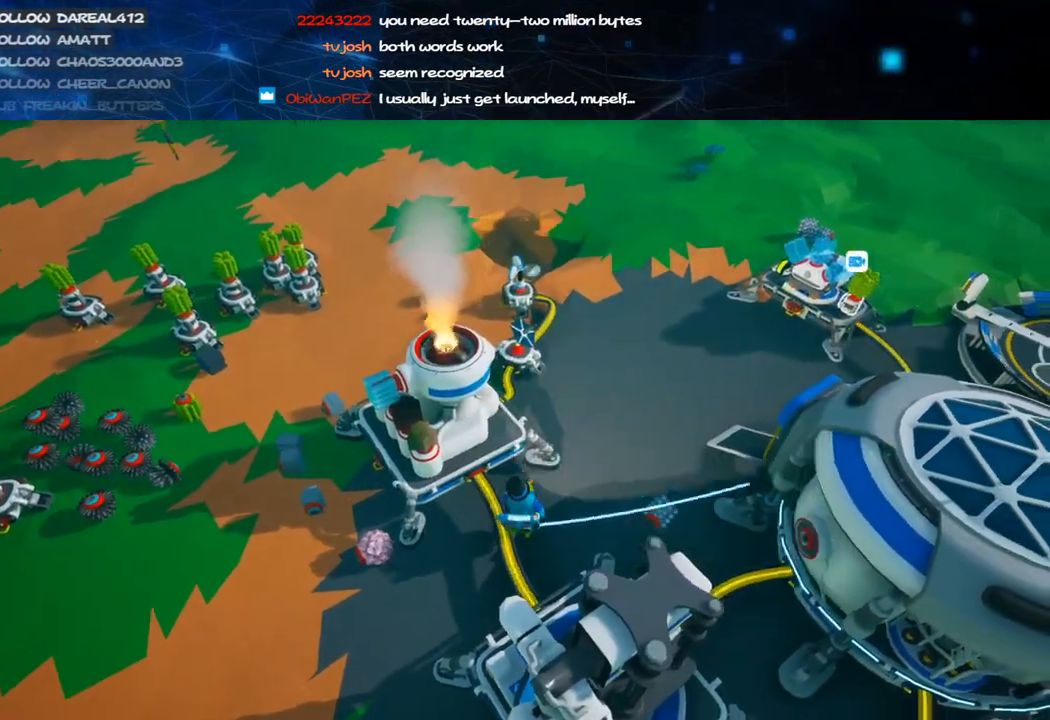
{"keys": ["s"], "mouse": [], "events": [[60, "mouse_left", "up"], [80, "a", "up"], [140, "mouse_right", "up"], [200, "q", "down"], [300, "d", "down"], [320, "q", "up"], [480, "d", "up"]]}
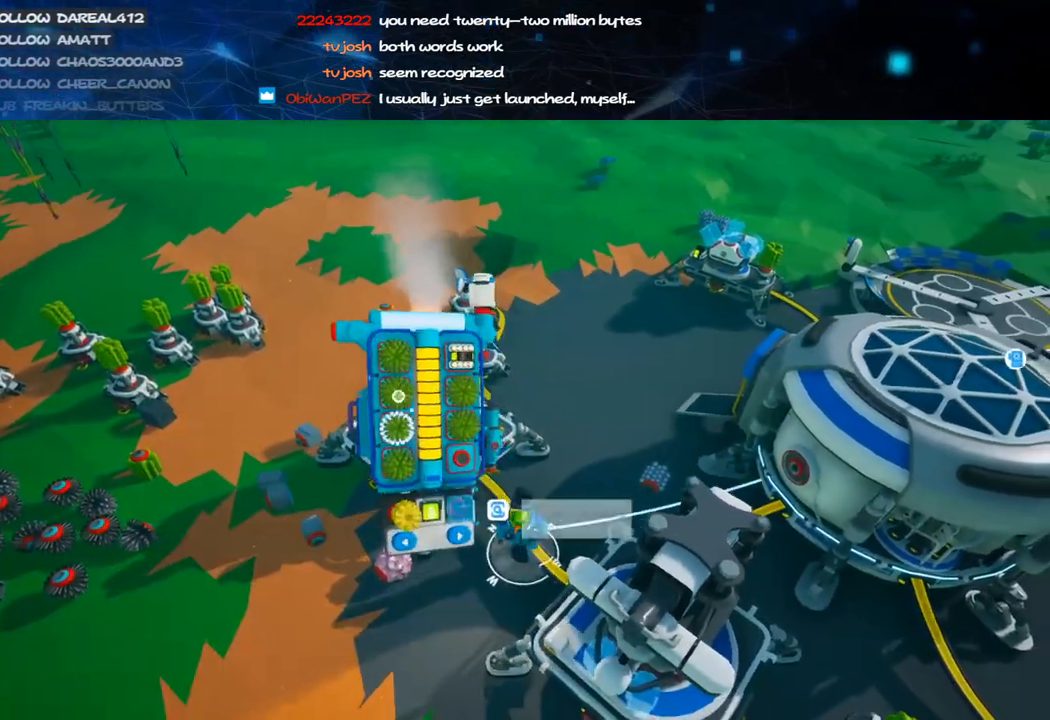
{"keys": [], "mouse": [], "events": [[100, "a", "down"], [220, "a", "up"], [280, "s", "up"]]}
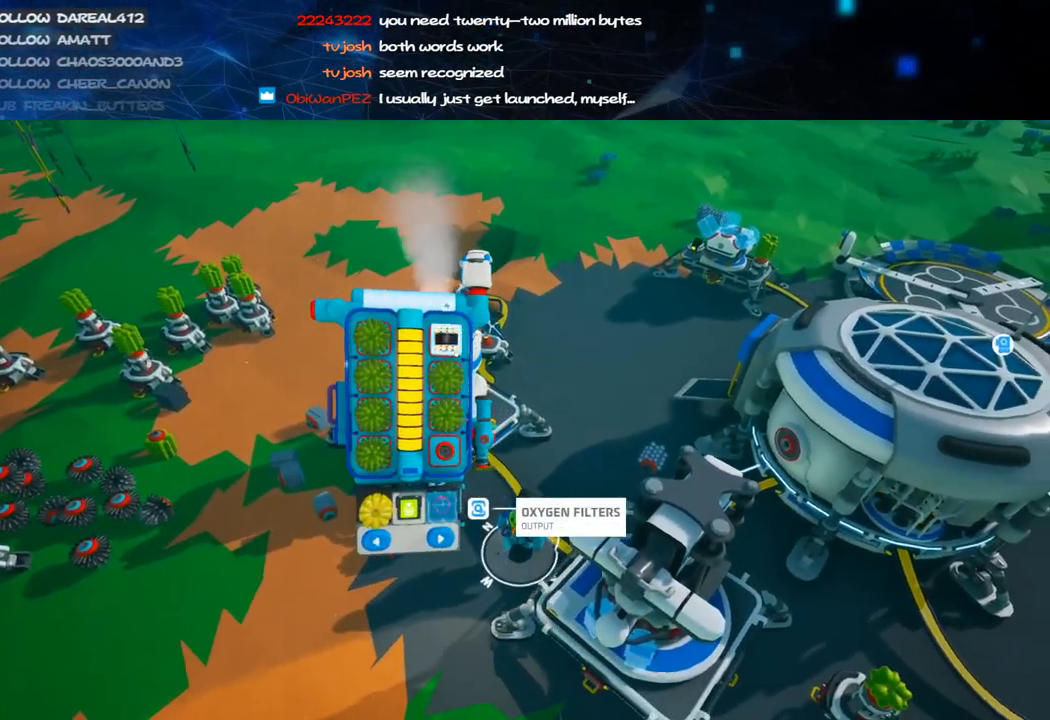
{"keys": ["a", "w"], "mouse": ["right"], "events": [[20, "mouse_left", "down"], [120, "mouse_left", "up"], [120, "w", "down"], [160, "q", "down"], [180, "mouse_right", "down"], [260, "d", "down"], [280, "q", "up"], [400, "d", "up"], [480, "a", "down"]]}
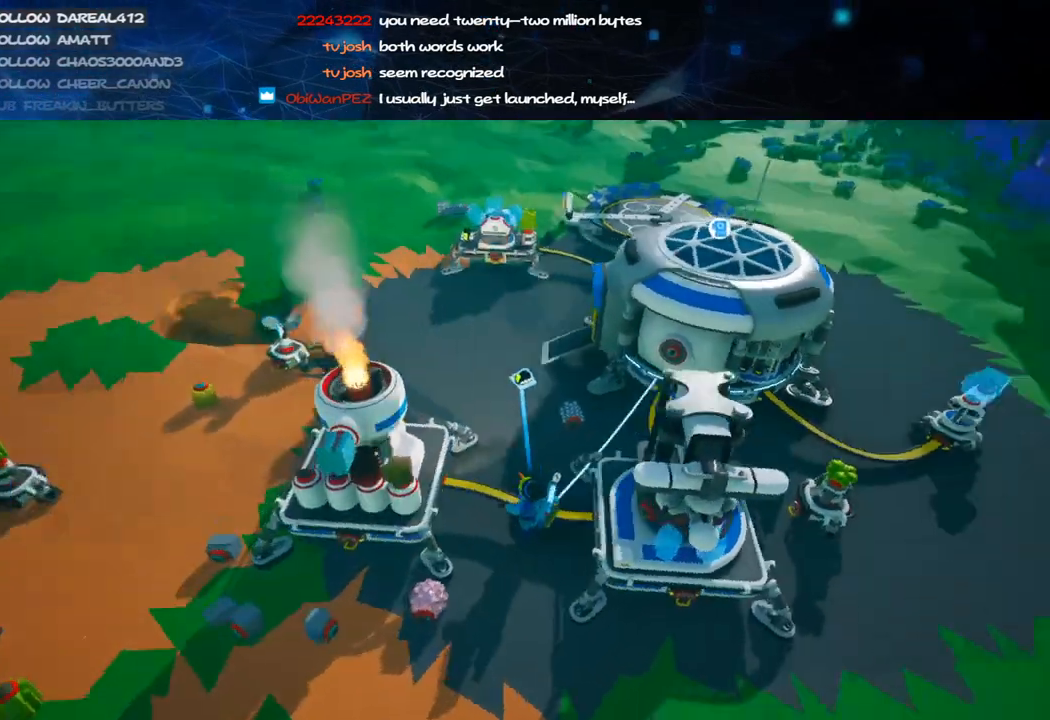
{"keys": ["a", "s"], "mouse": [], "events": [[180, "w", "up"], [480, "s", "down"], [500, "mouse_right", "up"]]}
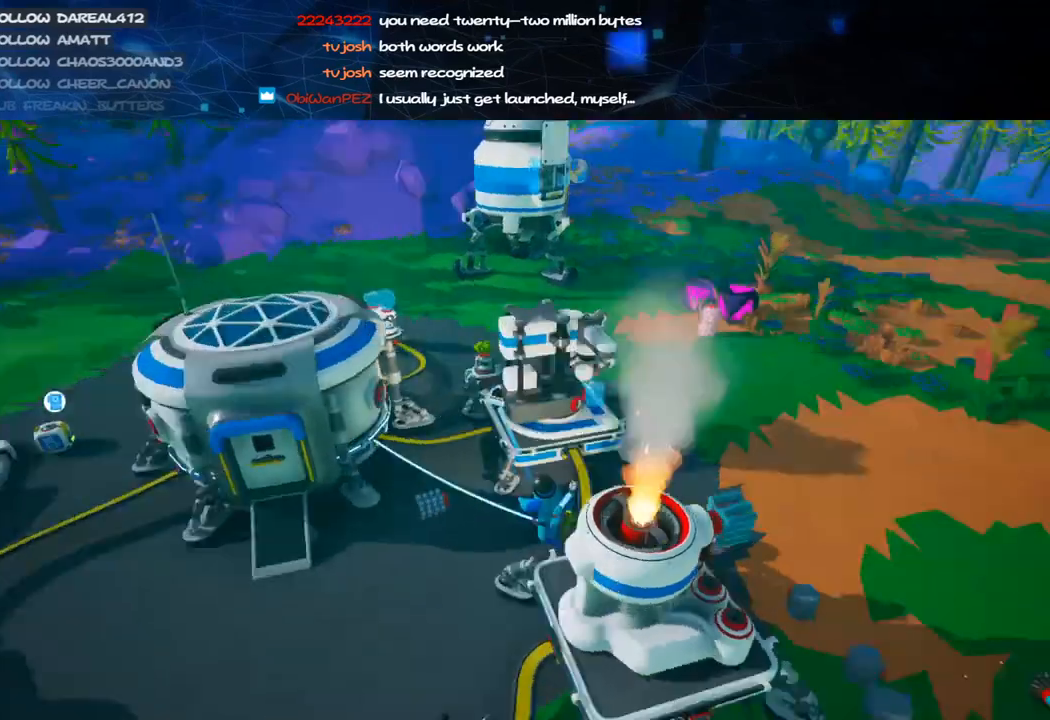
{"keys": ["a", "d", "s"], "mouse": [], "events": [[200, "mouse_right", "down"], [360, "mouse_right", "up"], [380, "a", "up"], [460, "d", "down"], [500, "a", "down"]]}
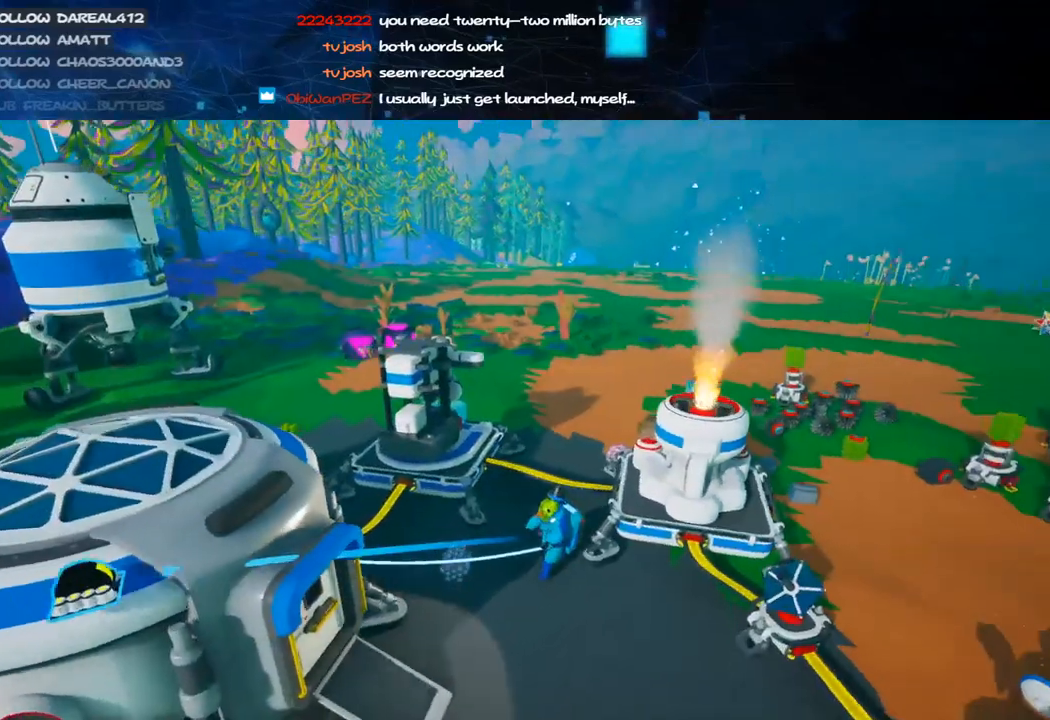
{"keys": ["a", "s", "shift"], "mouse": [], "events": [[20, "mouse_right", "down"], [120, "d", "up"], [220, "mouse_right", "up"], [380, "shift", "down"]]}
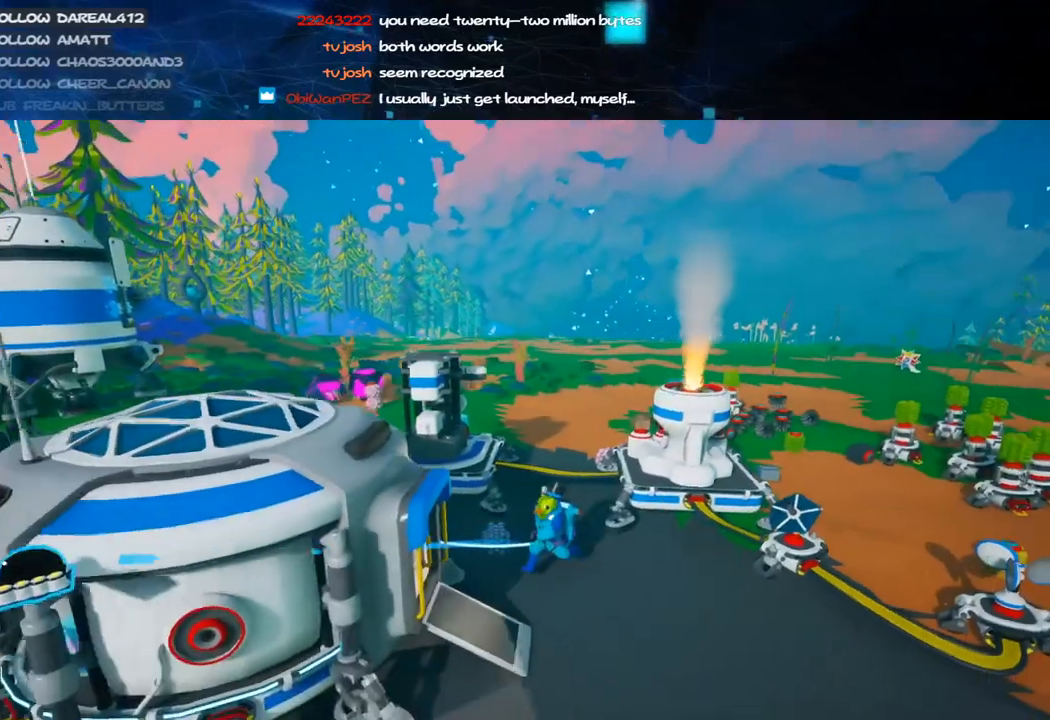
{"keys": ["w"], "mouse": [], "events": [[40, "shift", "up"], [120, "s", "up"], [140, "a", "up"], [380, "w", "down"]]}
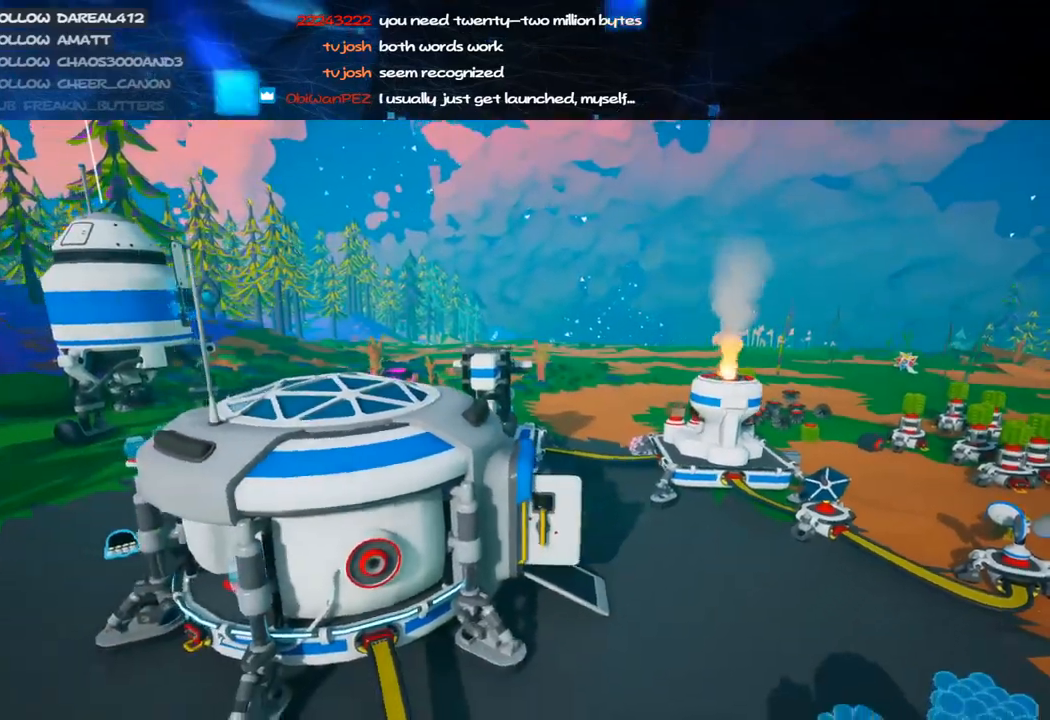
{"keys": [], "mouse": ["right"], "events": [[40, "mouse_right", "down"], [60, "w", "up"], [200, "mouse_right", "up"], [460, "mouse_right", "down"]]}
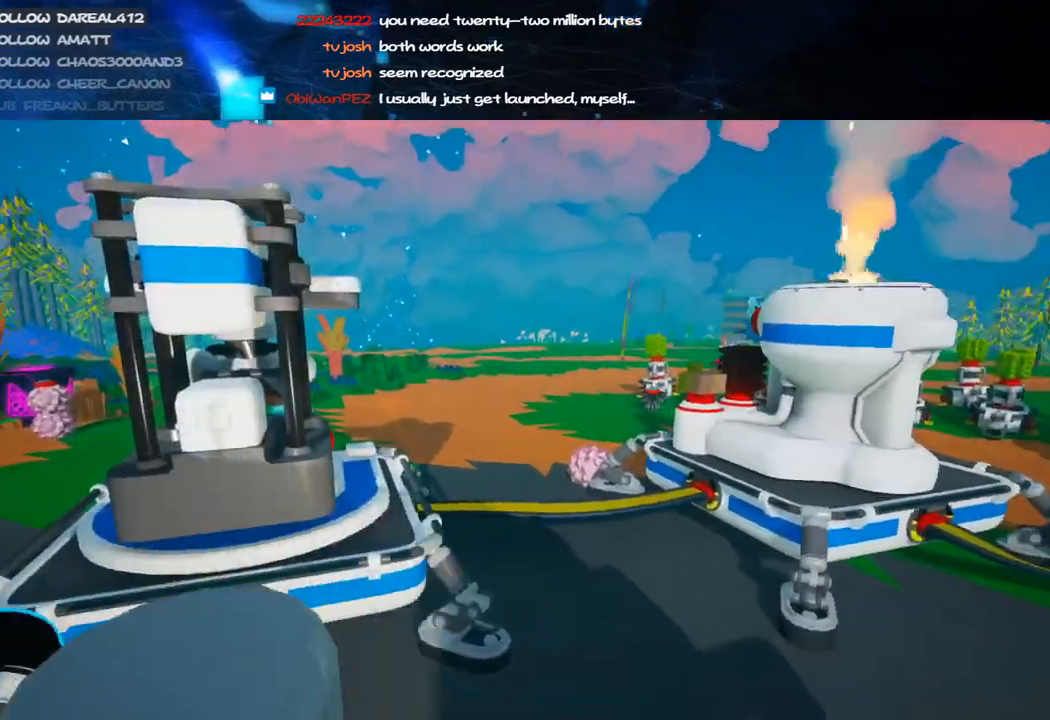
{"keys": ["a", "s"], "mouse": ["right"], "events": [[20, "s", "down"], [100, "d", "down"], [400, "d", "up"], [480, "a", "down"]]}
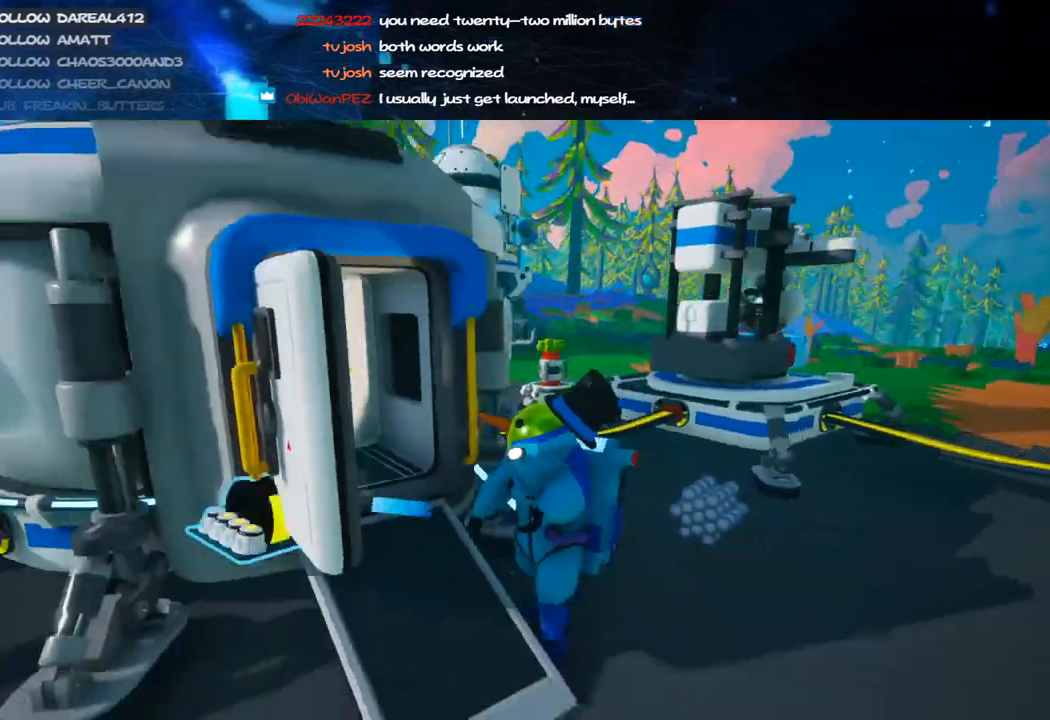
{"keys": ["a", "s"], "mouse": ["right"], "events": [[20, "a", "up"], [80, "d", "down"], [160, "mouse_right", "up"], [260, "a", "down"], [260, "d", "up"], [460, "mouse_right", "down"]]}
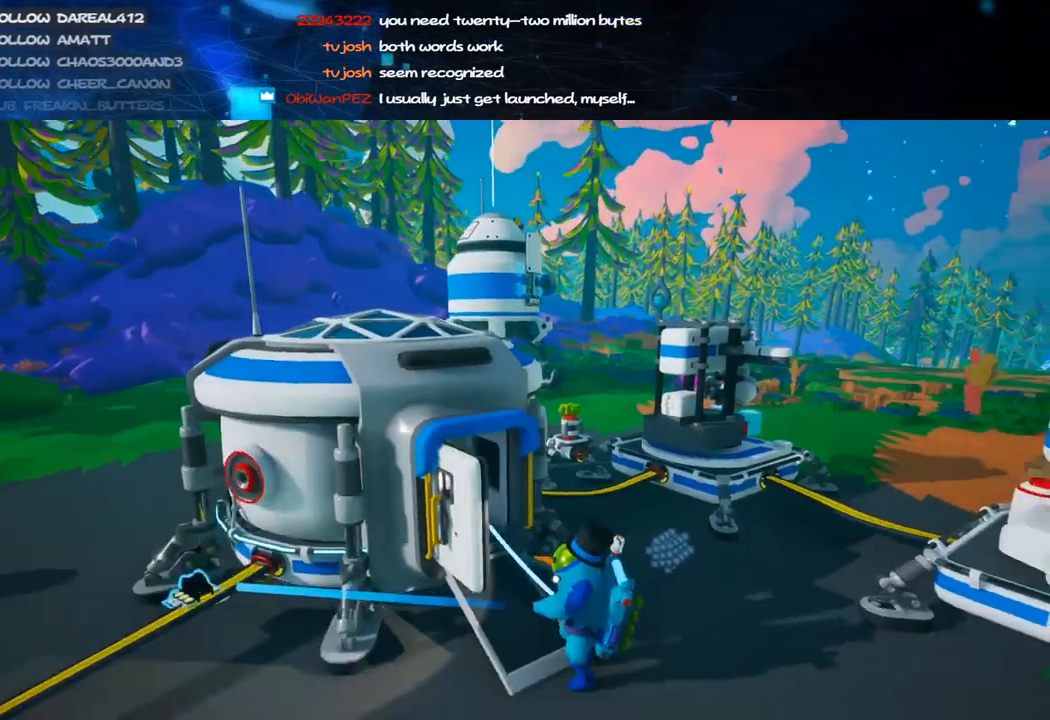
{"keys": ["a"], "mouse": [], "events": [[140, "mouse_right", "up"], [240, "s", "up"], [260, "mouse_right", "down"], [440, "mouse_right", "up"]]}
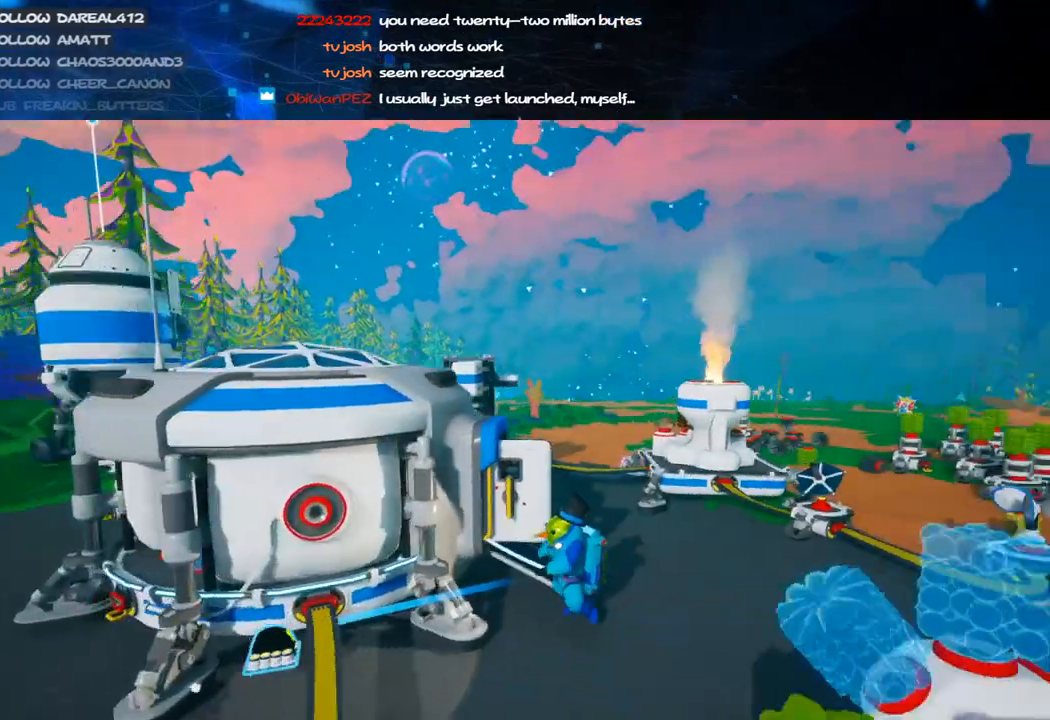
{"keys": ["d", "w"], "mouse": [], "events": [[240, "a", "up"], [320, "d", "down"], [400, "w", "down"]]}
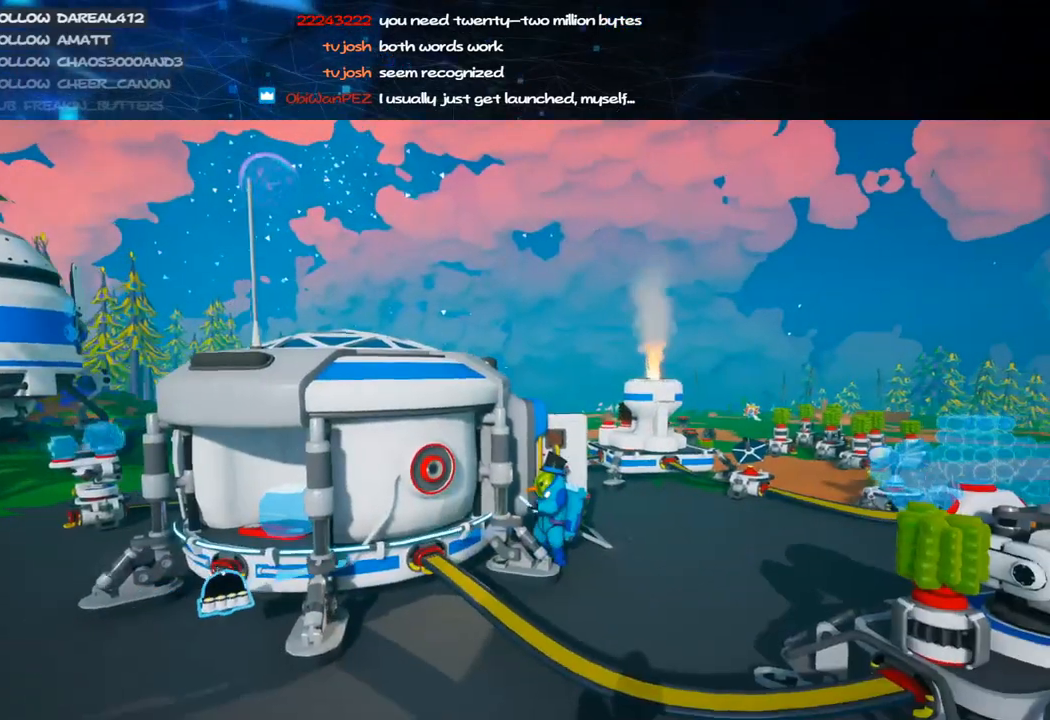
{"keys": ["d", "w"], "mouse": ["left", "right"], "events": [[20, "d", "up"], [20, "w", "up"], [400, "mouse_left", "down"], [460, "mouse_right", "down"], [480, "d", "down"], [480, "w", "down"]]}
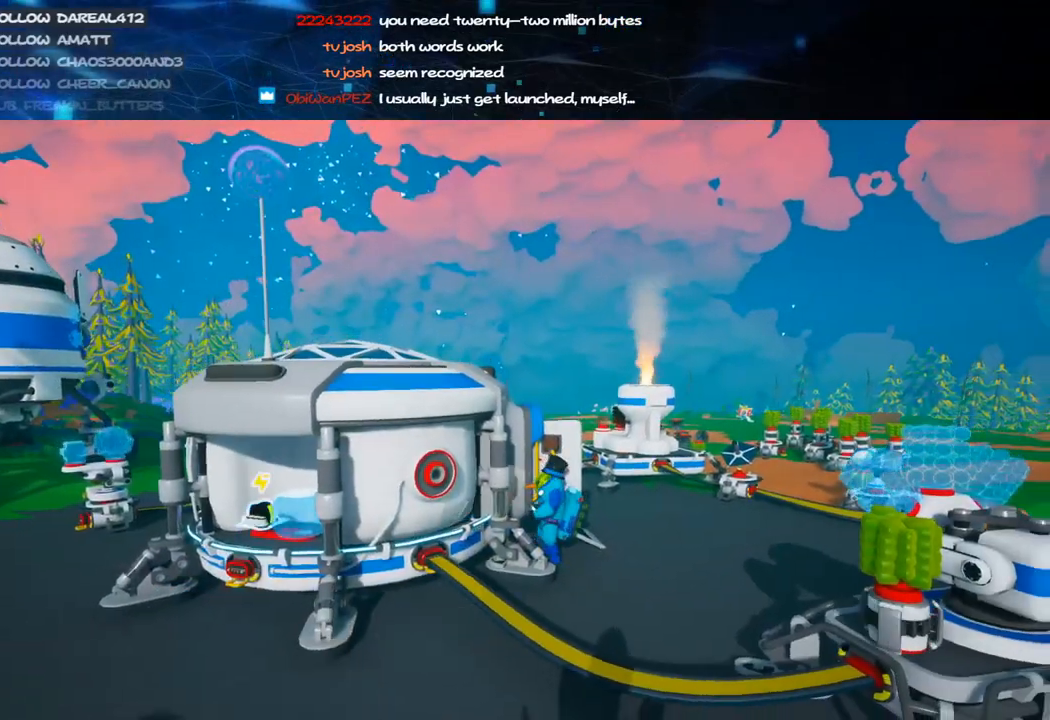
{"keys": ["w"], "mouse": ["right"], "events": [[40, "mouse_left", "up"], [60, "shift", "down"], [280, "mouse_wheel", "down"], [300, "mouse_wheel", "up"], [400, "d", "up"], [500, "shift", "up"]]}
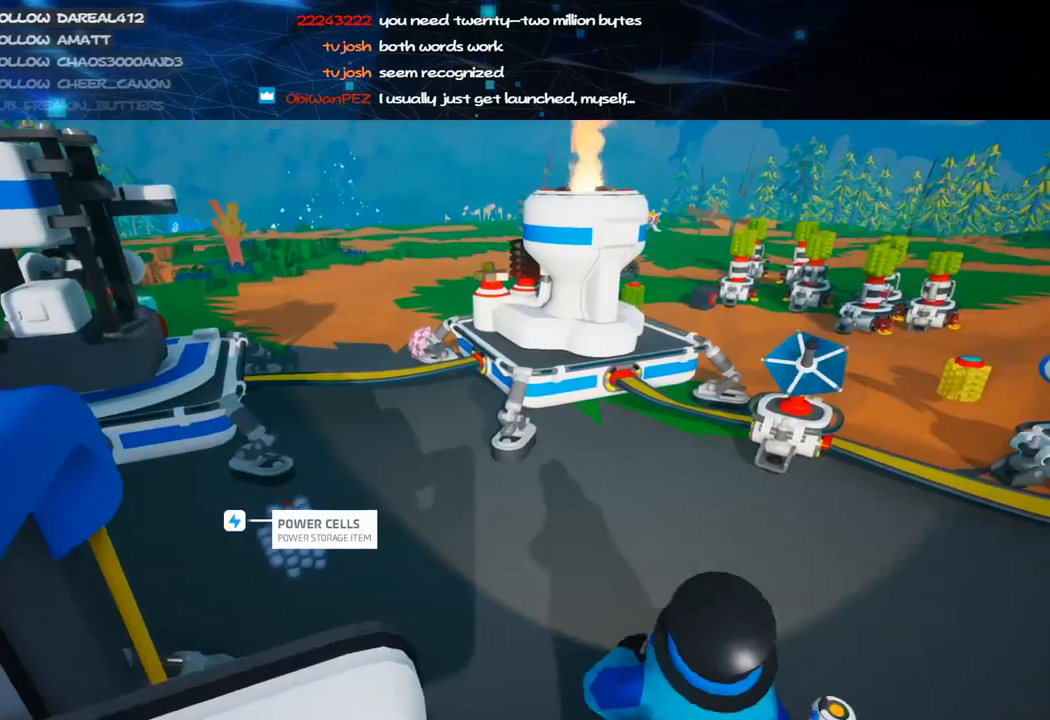
{"keys": ["d", "space", "w"], "mouse": ["right"], "events": [[280, "d", "down"], [440, "space", "down"]]}
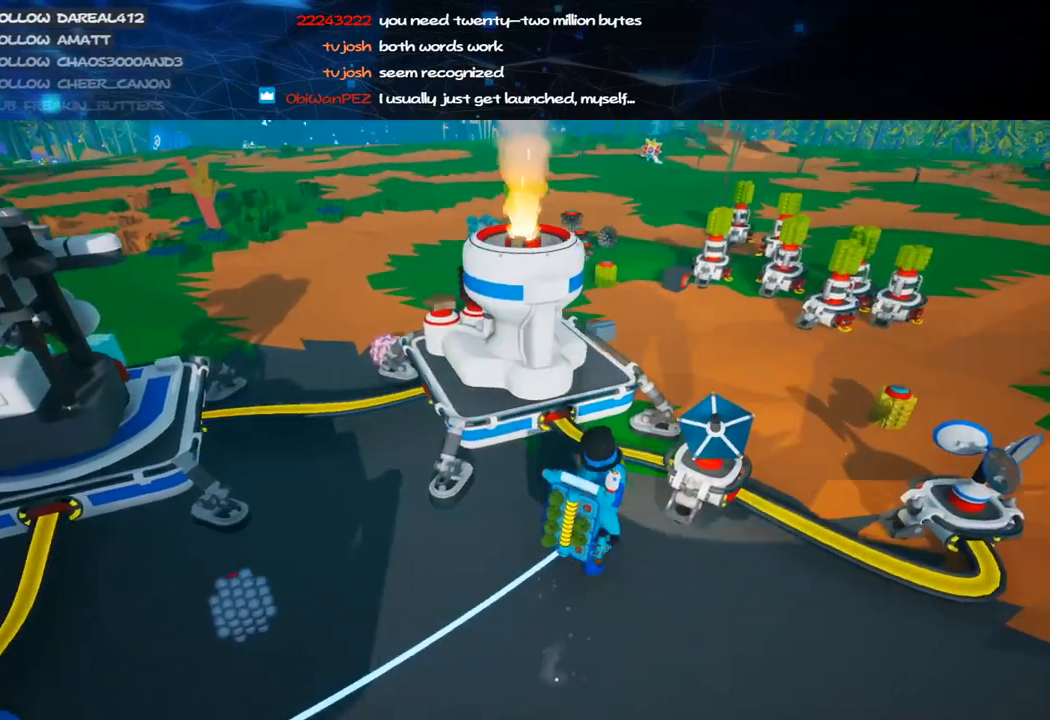
{"keys": [], "mouse": ["right"], "events": [[80, "space", "up"], [100, "w", "up"], [180, "d", "up"], [280, "a", "down"], [380, "a", "up"]]}
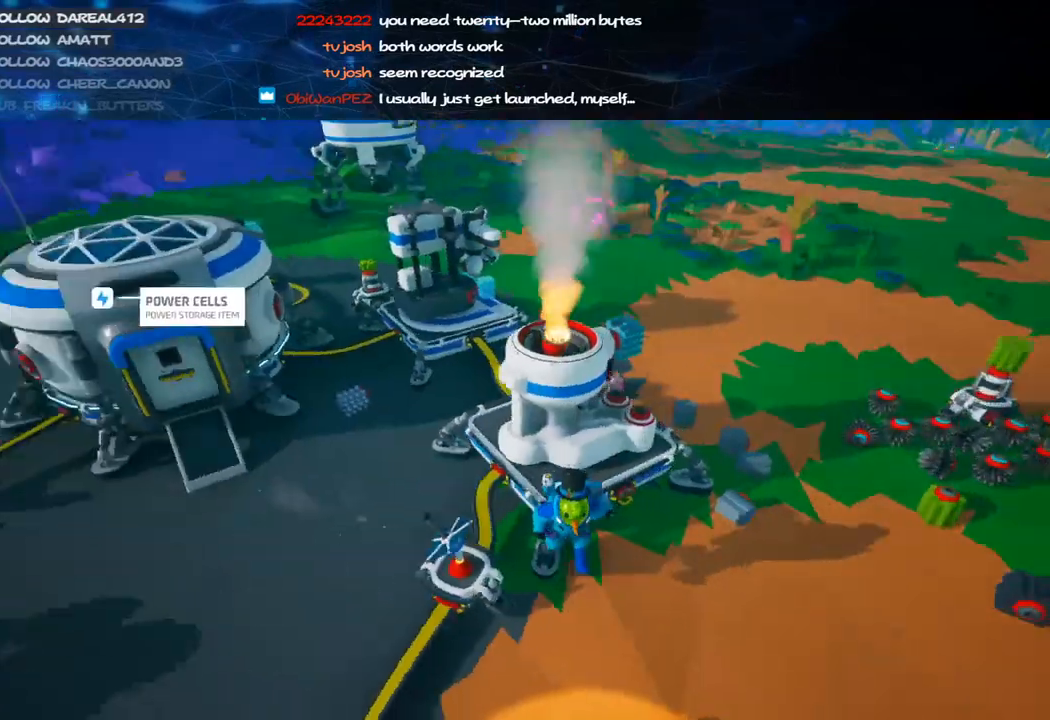
{"keys": ["d"], "mouse": ["right"], "events": [[60, "d", "down"], [180, "d", "up"], [280, "mouse_right", "up"], [340, "d", "down"], [380, "mouse_right", "down"]]}
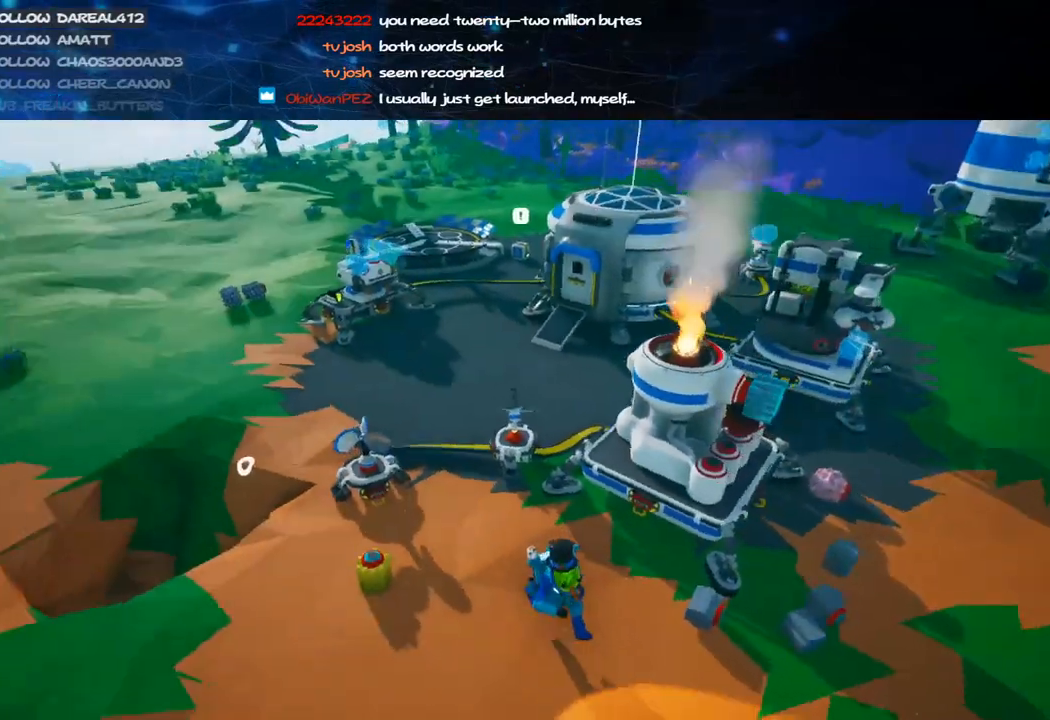
{"keys": [], "mouse": [], "events": [[60, "mouse_right", "up"], [80, "d", "up"], [300, "mouse_right", "down"], [440, "mouse_right", "up"]]}
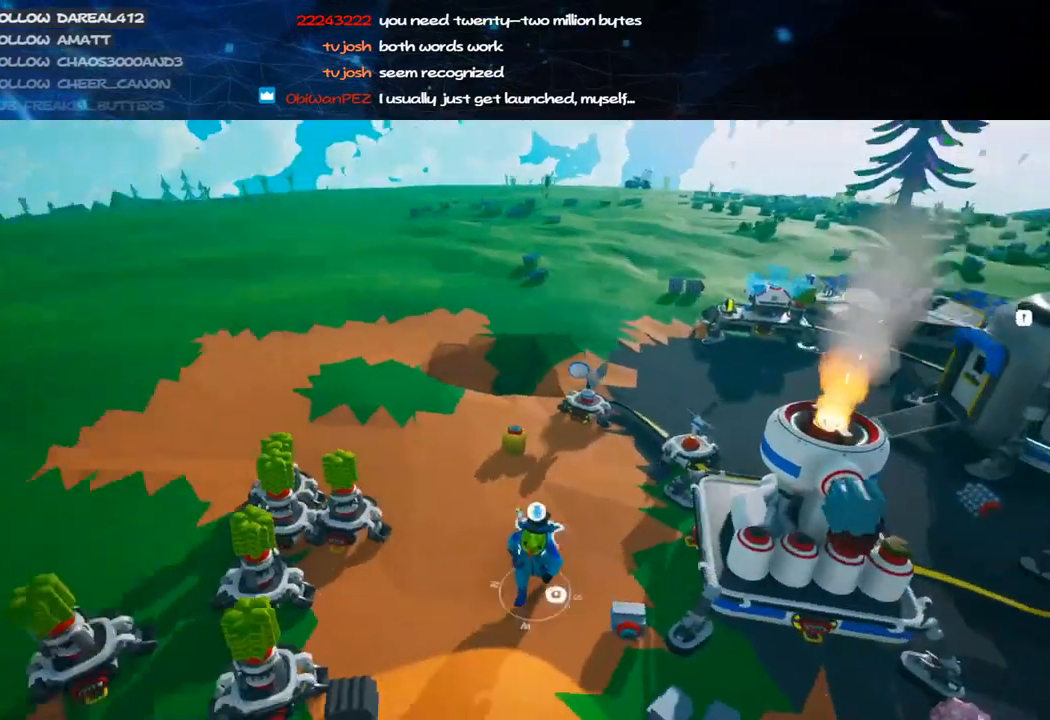
{"keys": [], "mouse": [], "events": [[20, "s", "down"], [160, "d", "down"], [280, "d", "up"], [280, "s", "up"]]}
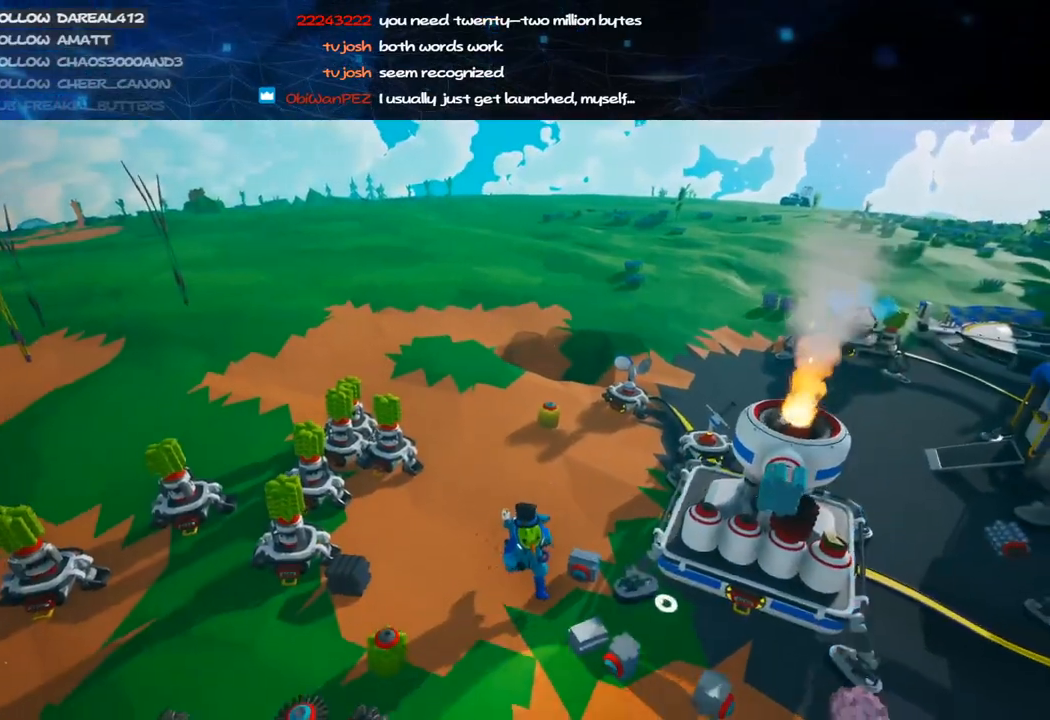
{"keys": [], "mouse": [], "events": []}
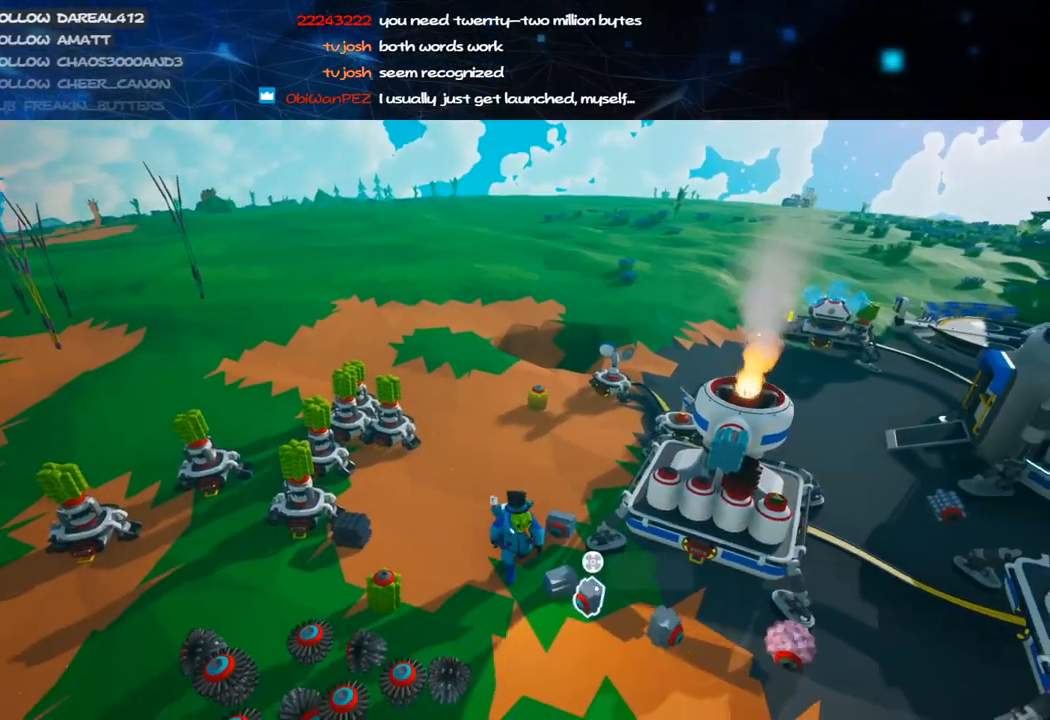
{"keys": [], "mouse": [], "events": []}
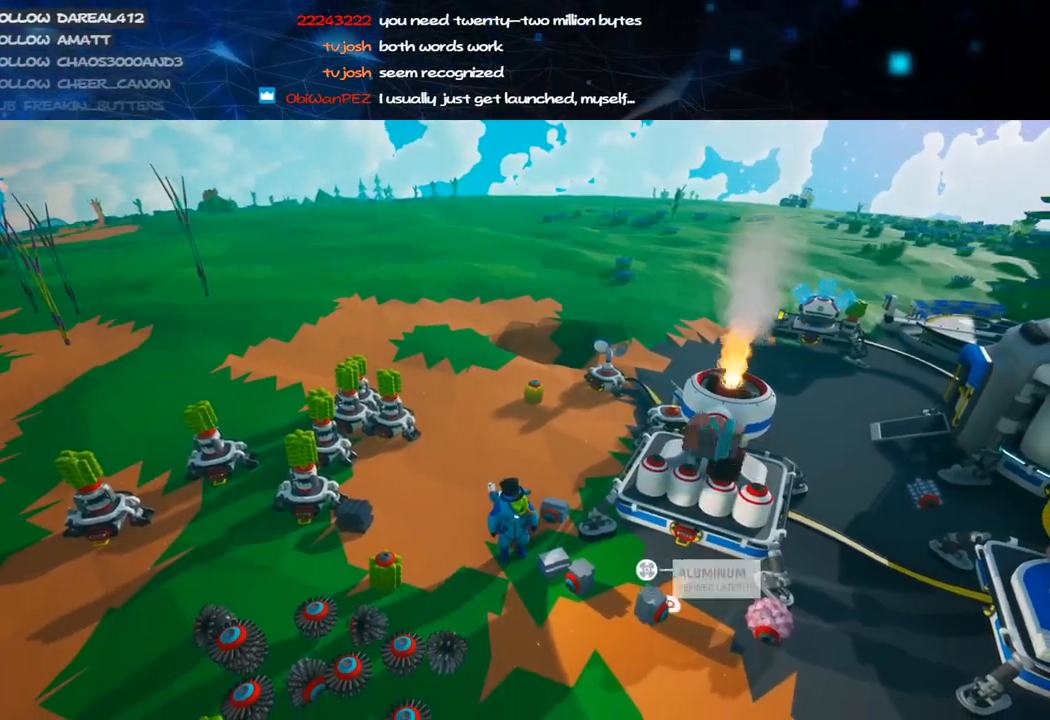
{"keys": [], "mouse": ["left"], "events": [[280, "mouse_left", "down"], [340, "mouse_left", "up"], [500, "mouse_left", "down"]]}
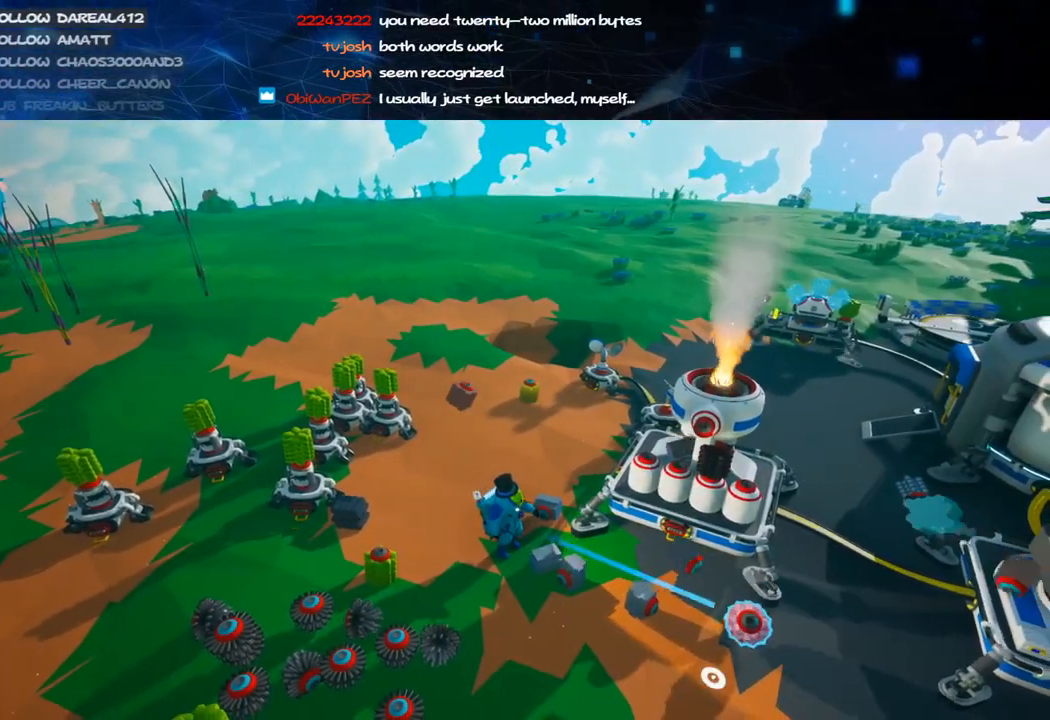
{"keys": [], "mouse": [], "events": [[80, "mouse_left", "up"], [320, "a", "down"], [400, "a", "up"]]}
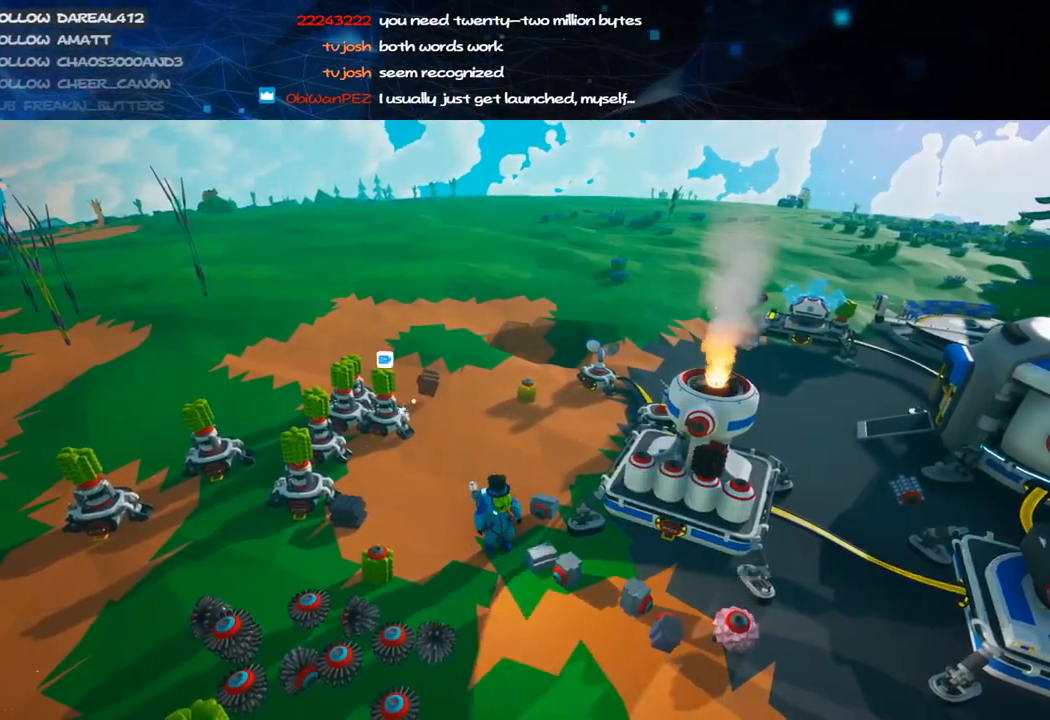
{"keys": ["e"], "mouse": [], "events": [[360, "mouse_left", "down"], [480, "mouse_left", "up"], [500, "e", "down"]]}
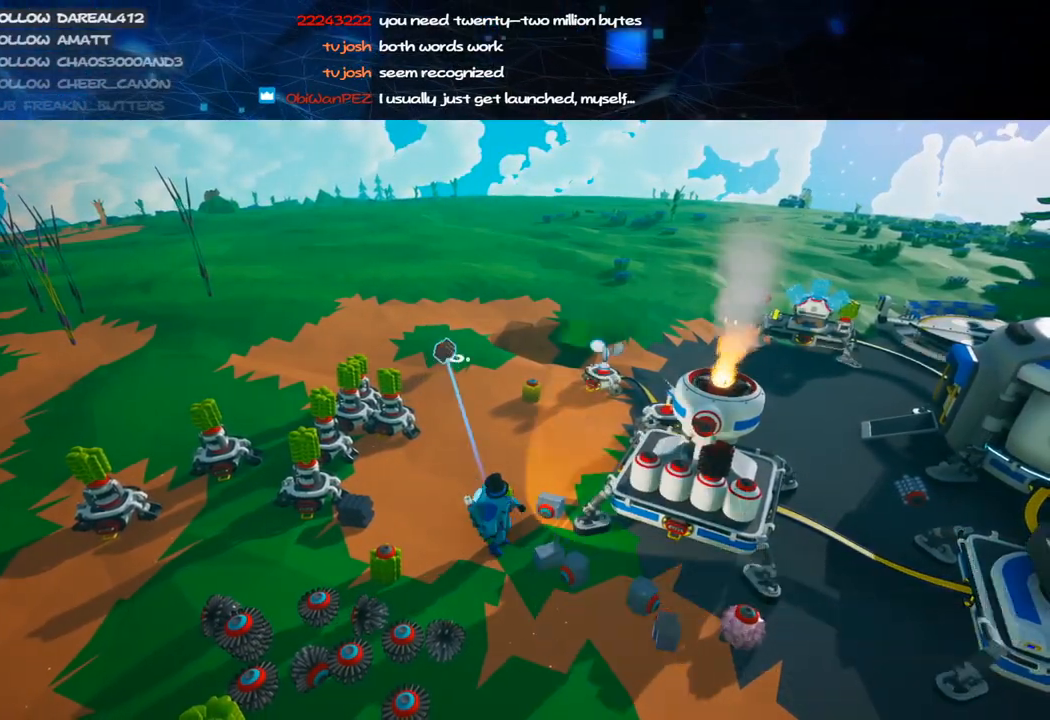
{"keys": [], "mouse": [], "events": [[20, "mouse_right", "down"], [80, "e", "up"], [220, "s", "down"], [260, "mouse_right", "up"], [280, "d", "down"], [380, "s", "up"], [400, "d", "up"]]}